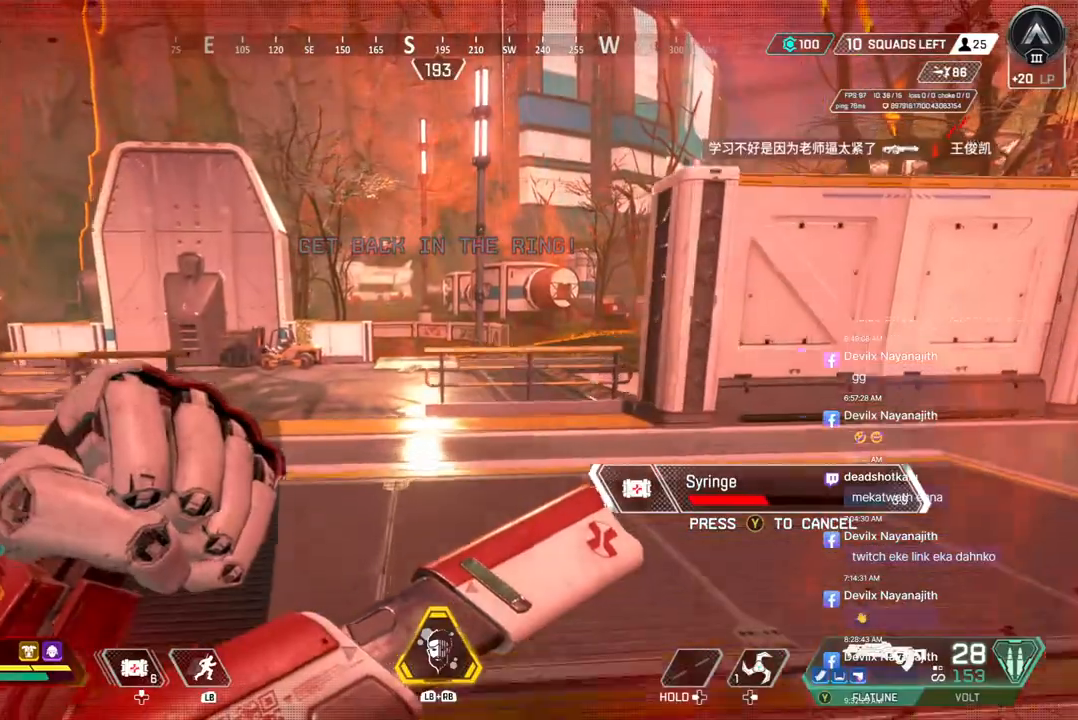
Gameplay with a controller (Xbox layout); each line is a JSON object with the inputs held at the frame after it (dt_ms = milliseconds from this image to that frame). "events" lists button and stick changes between this image and that frame as [ms after this image, input, new state], when the widget could be followed in between. Not read: HOME L3.
{"dt_ms": 500, "buttons": [], "left_stick": "up", "right_stick": "center", "events": []}
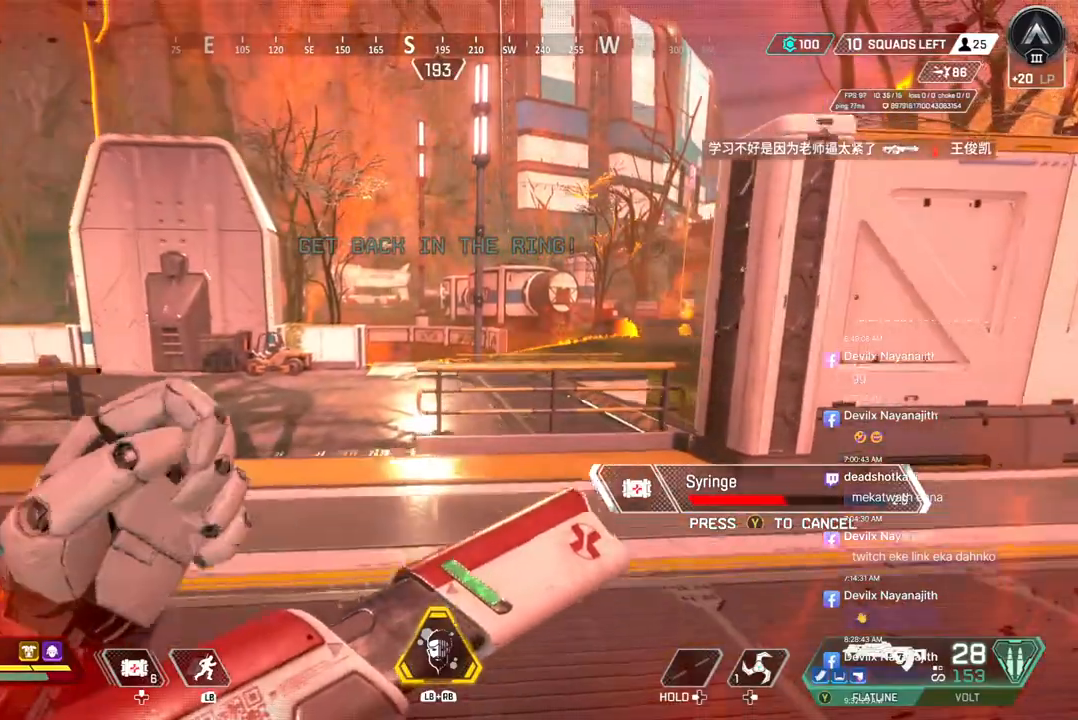
{"dt_ms": 500, "buttons": [], "left_stick": "up-left", "right_stick": "center", "events": [[233, "left_stick", "up-left"]]}
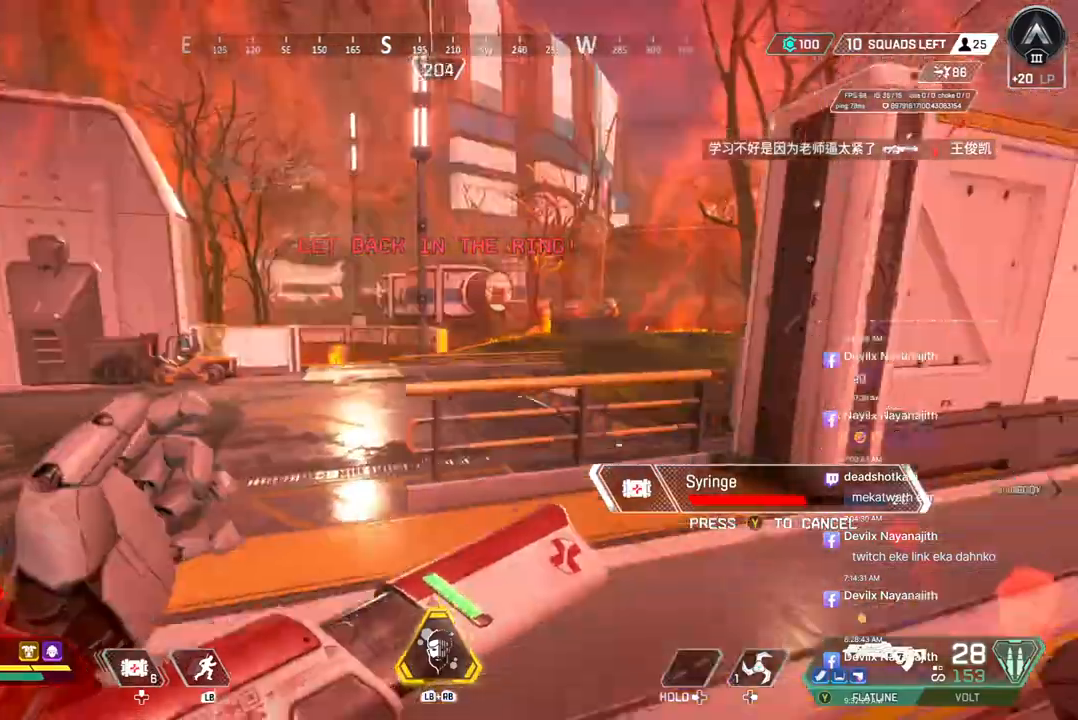
{"dt_ms": 500, "buttons": [], "left_stick": "up-left", "right_stick": "center", "events": []}
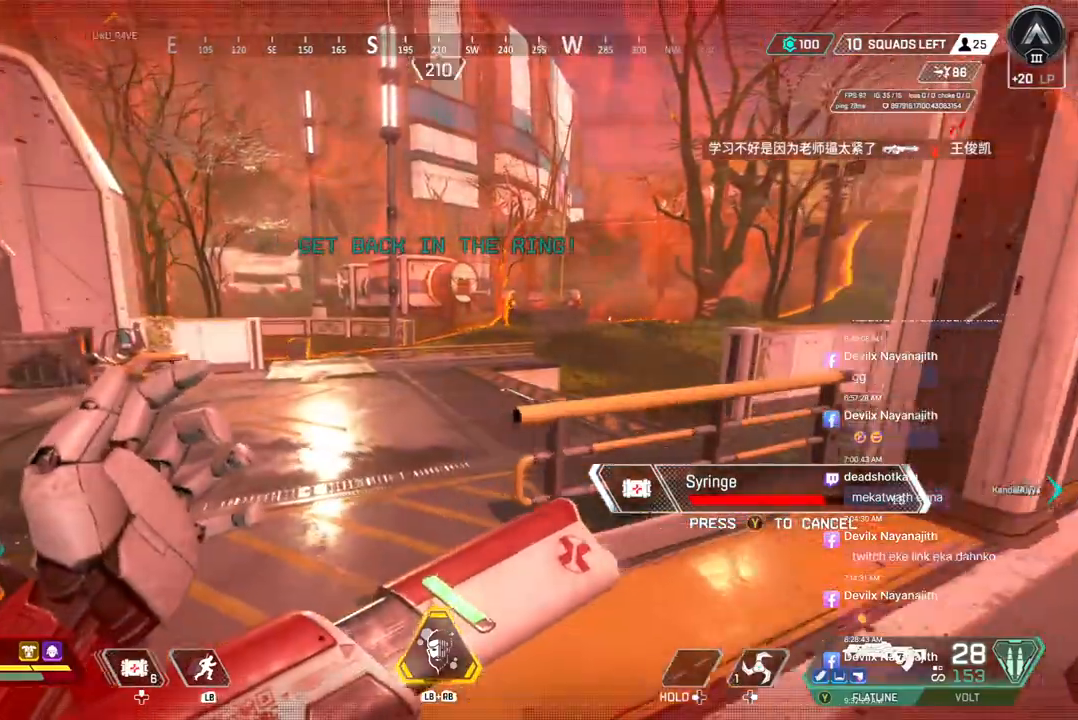
{"dt_ms": 500, "buttons": [], "left_stick": "up-left", "right_stick": "center", "events": []}
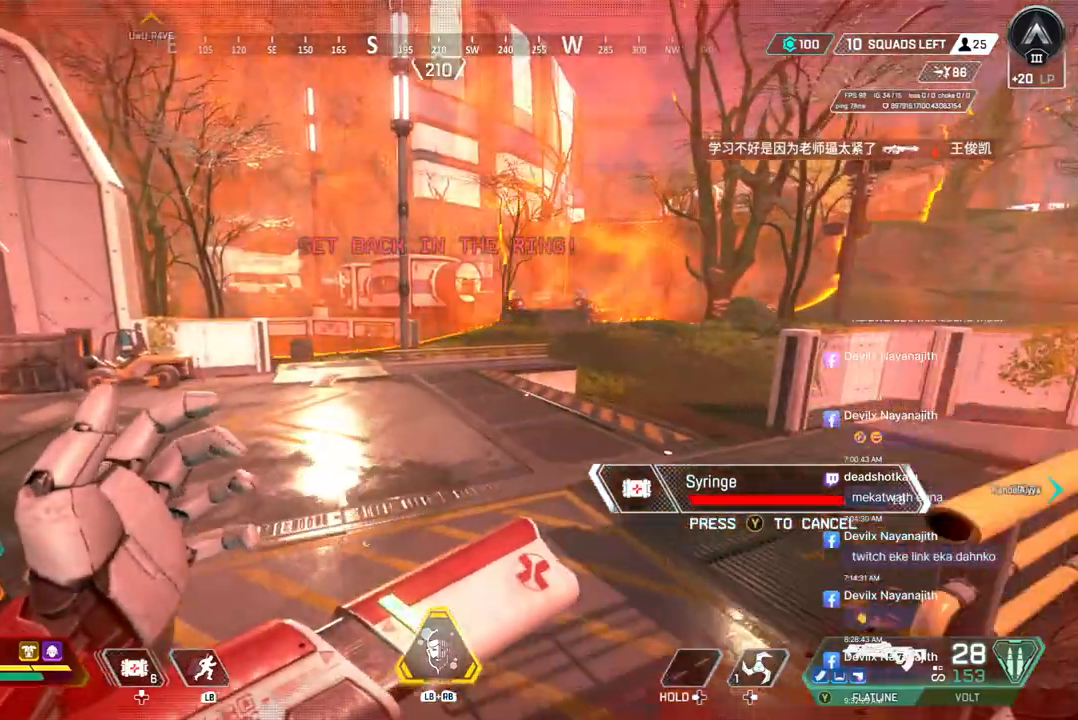
{"dt_ms": 500, "buttons": [], "left_stick": "up", "right_stick": "center", "events": [[167, "left_stick", "up"]]}
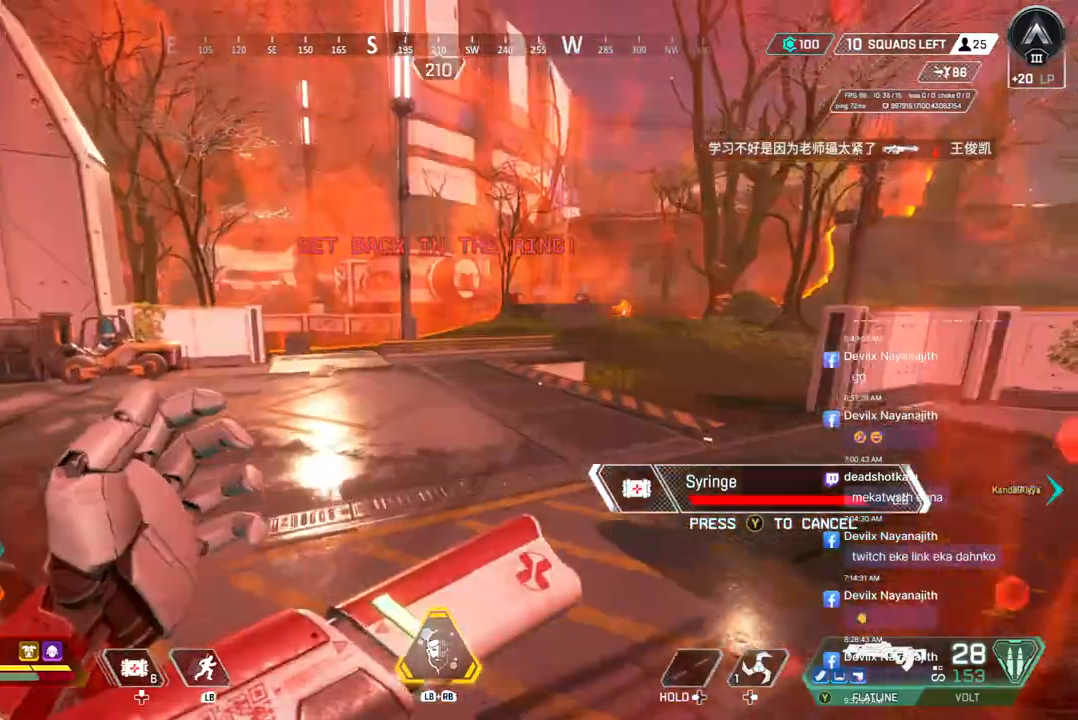
{"dt_ms": 500, "buttons": [], "left_stick": "up", "right_stick": "center", "events": []}
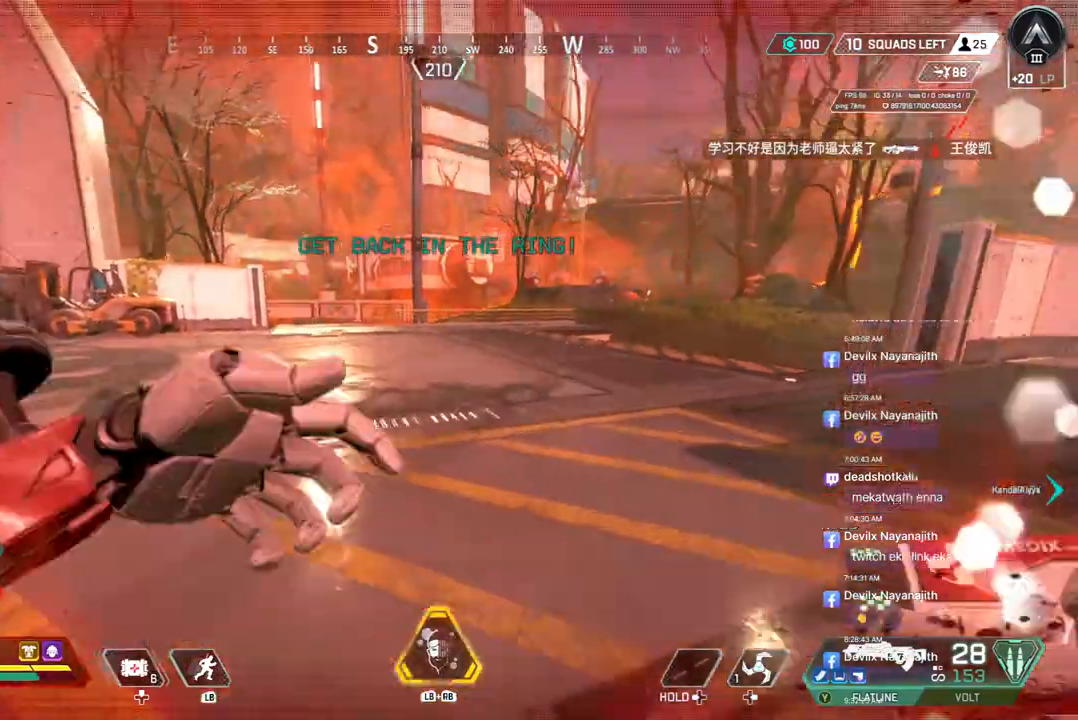
{"dt_ms": 500, "buttons": [], "left_stick": "up", "right_stick": "center", "events": []}
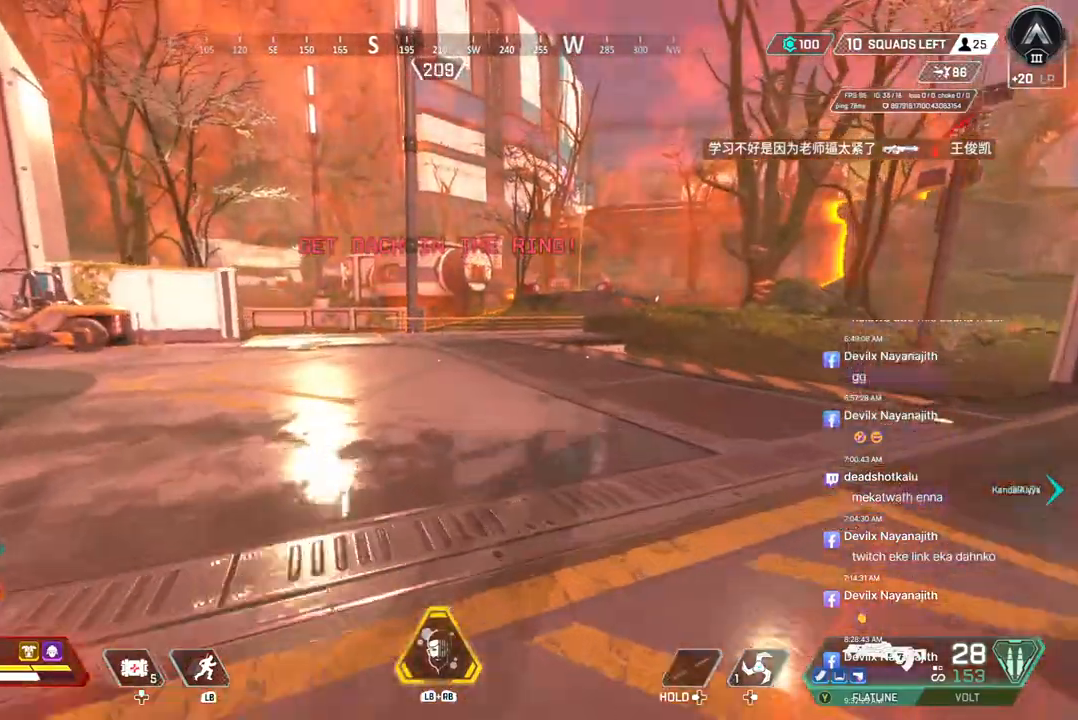
{"dt_ms": 1000, "buttons": [], "left_stick": "up", "right_stick": "center"}
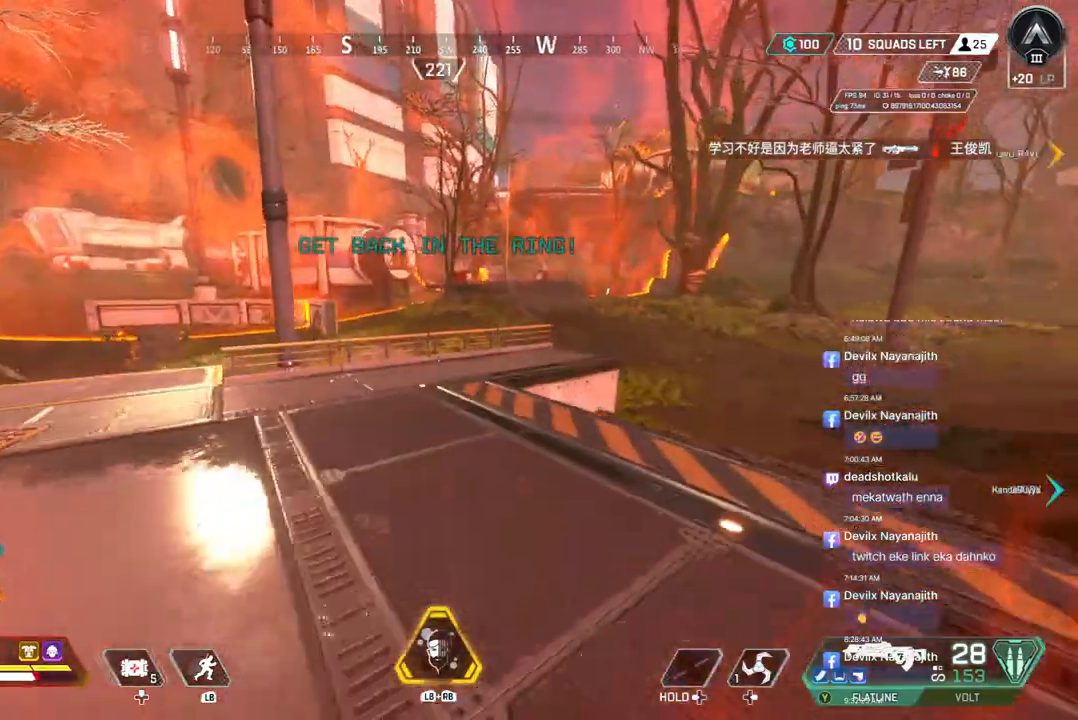
{"dt_ms": 500, "buttons": [], "left_stick": "up", "right_stick": "center", "events": []}
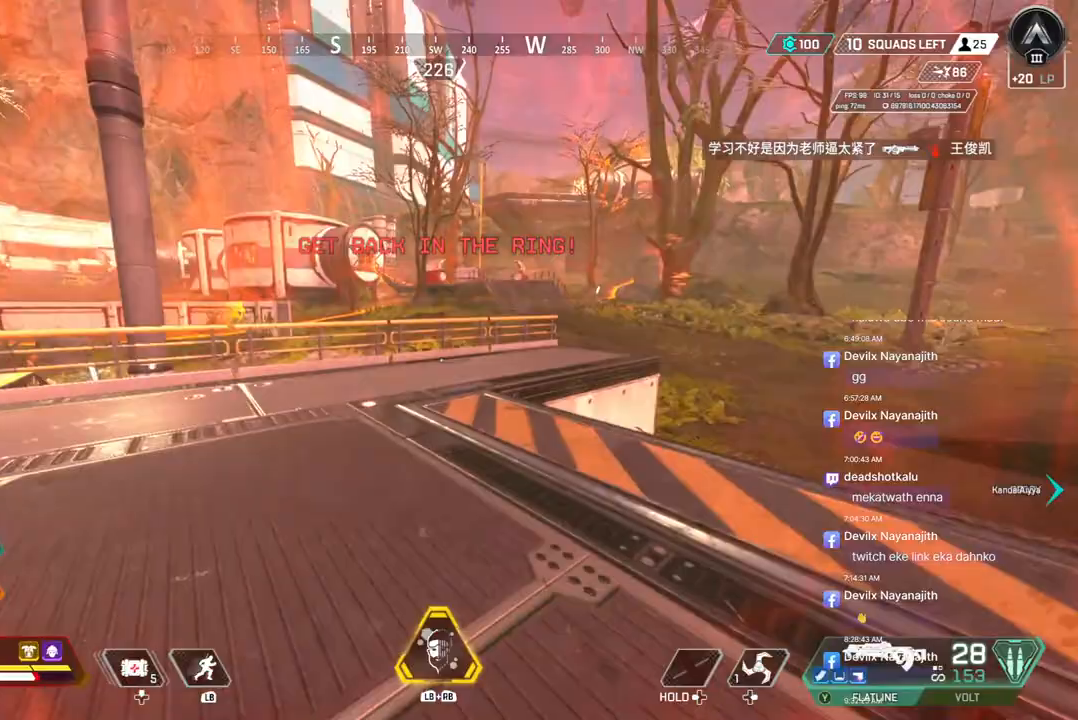
{"dt_ms": 500, "buttons": [], "left_stick": "up", "right_stick": "center", "events": [[333, "right_stick", "up-right"], [400, "right_stick", "center"]]}
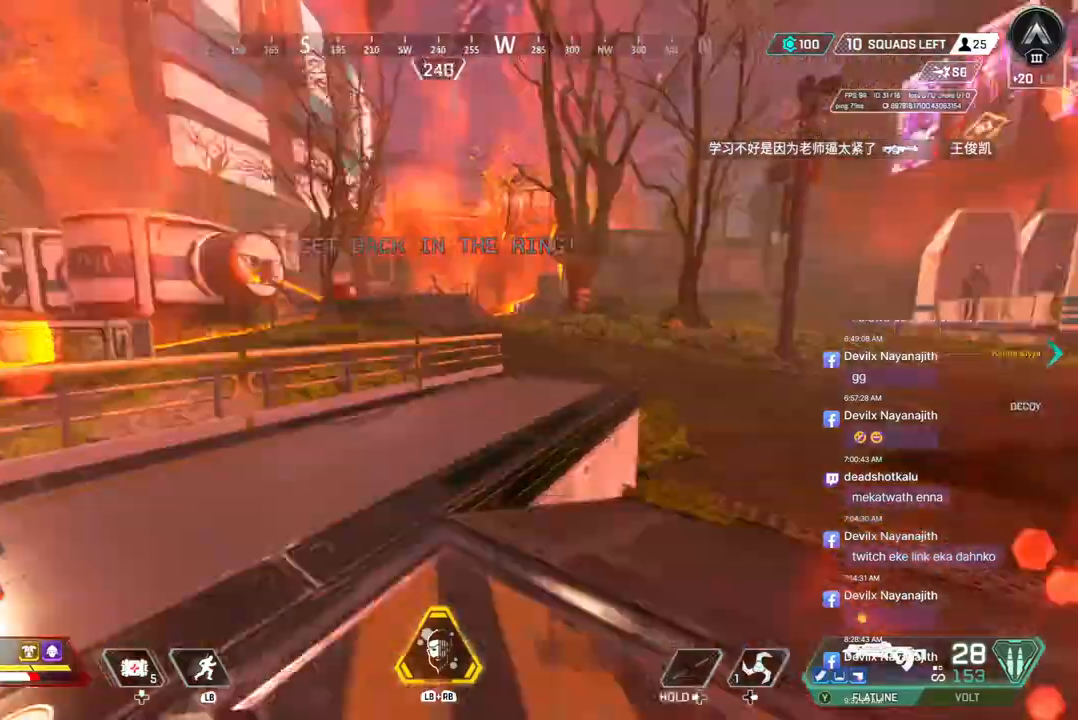
{"dt_ms": 500, "buttons": ["B"], "left_stick": "up", "right_stick": "center", "events": [[267, "right_stick", "up-right"], [400, "right_stick", "center"], [500, "B", "down"]]}
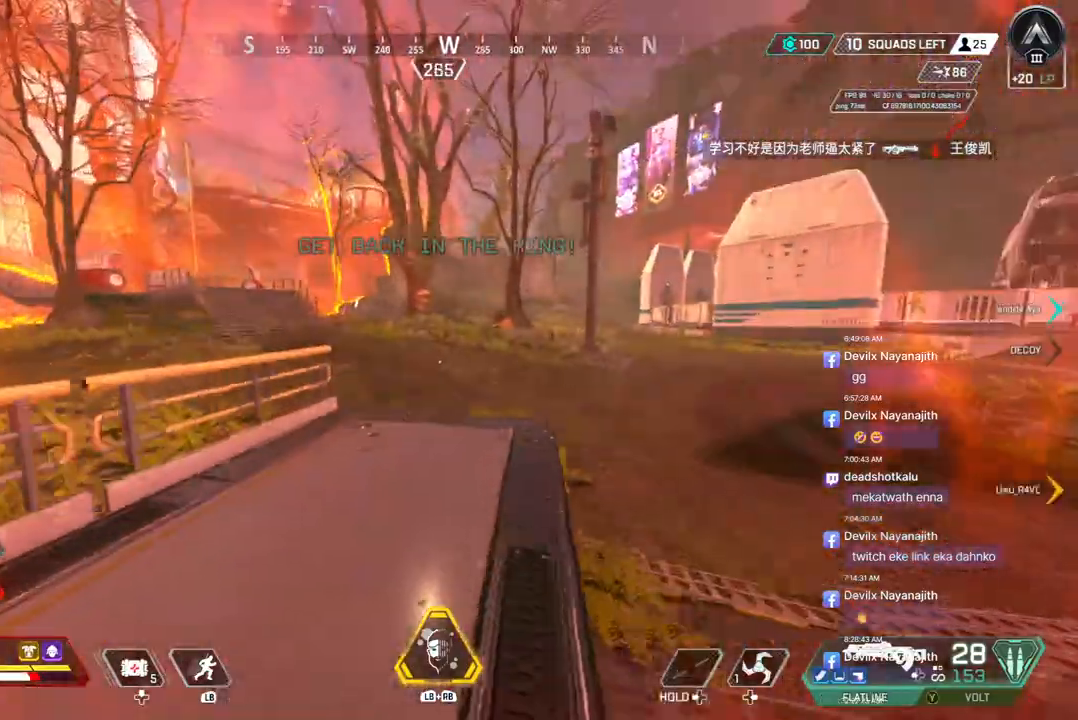
{"dt_ms": 500, "buttons": [], "left_stick": "up", "right_stick": "center", "events": [[333, "A", "down"], [500, "A", "up"], [500, "B", "up"]]}
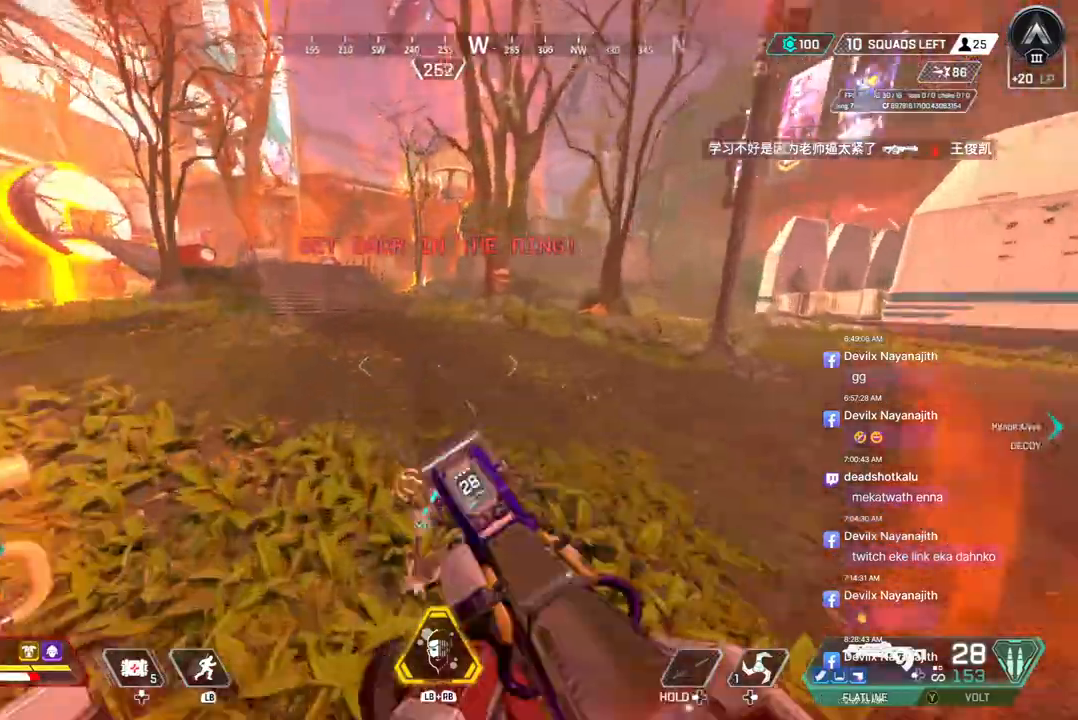
{"dt_ms": 500, "buttons": [], "left_stick": "up", "right_stick": "center", "events": [[33, "right_stick", "up-left"], [167, "right_stick", "center"]]}
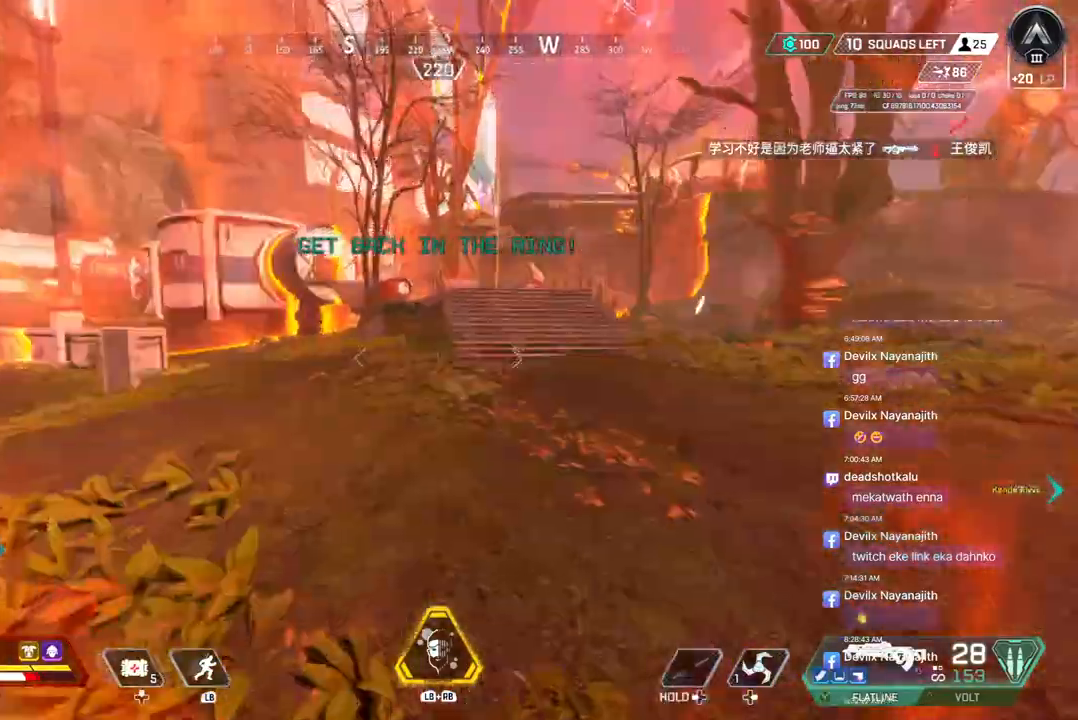
{"dt_ms": 500, "buttons": [], "left_stick": "up", "right_stick": "center", "events": []}
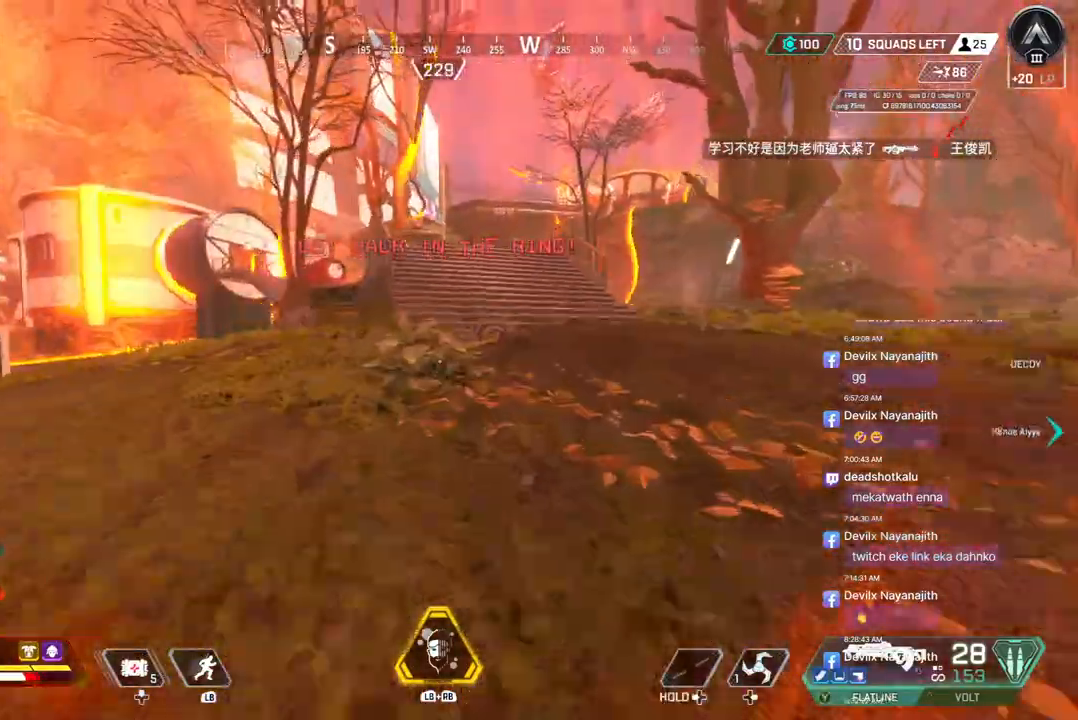
{"dt_ms": 500, "buttons": [], "left_stick": "up", "right_stick": "center", "events": []}
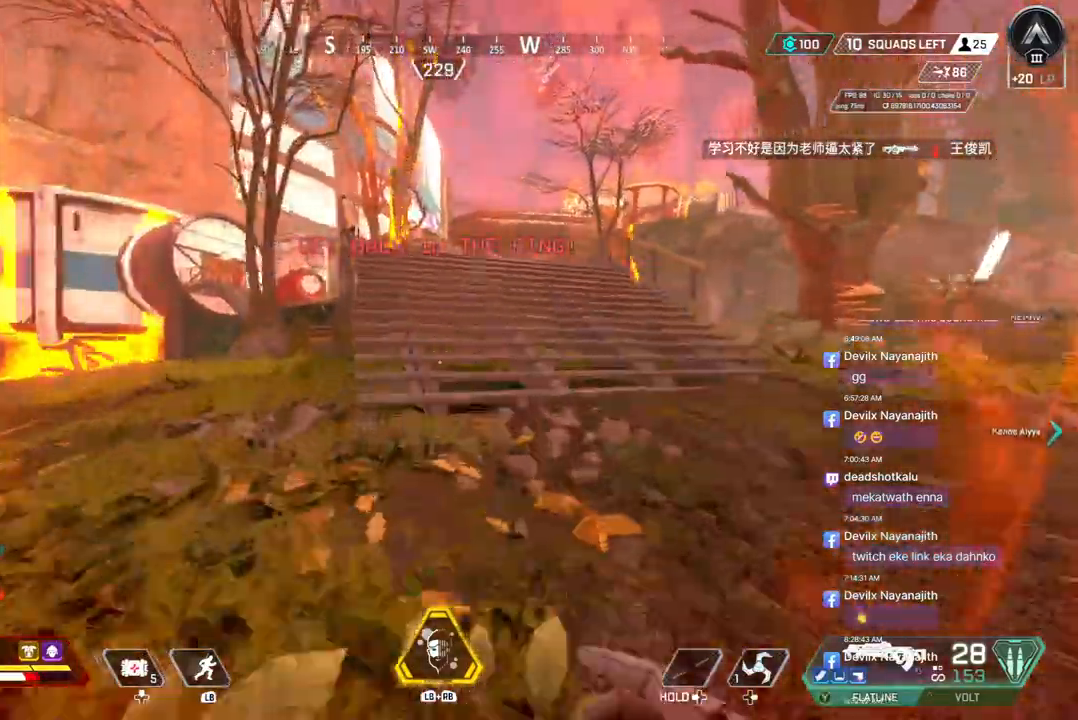
{"dt_ms": 500, "buttons": [], "left_stick": "up", "right_stick": "center", "events": []}
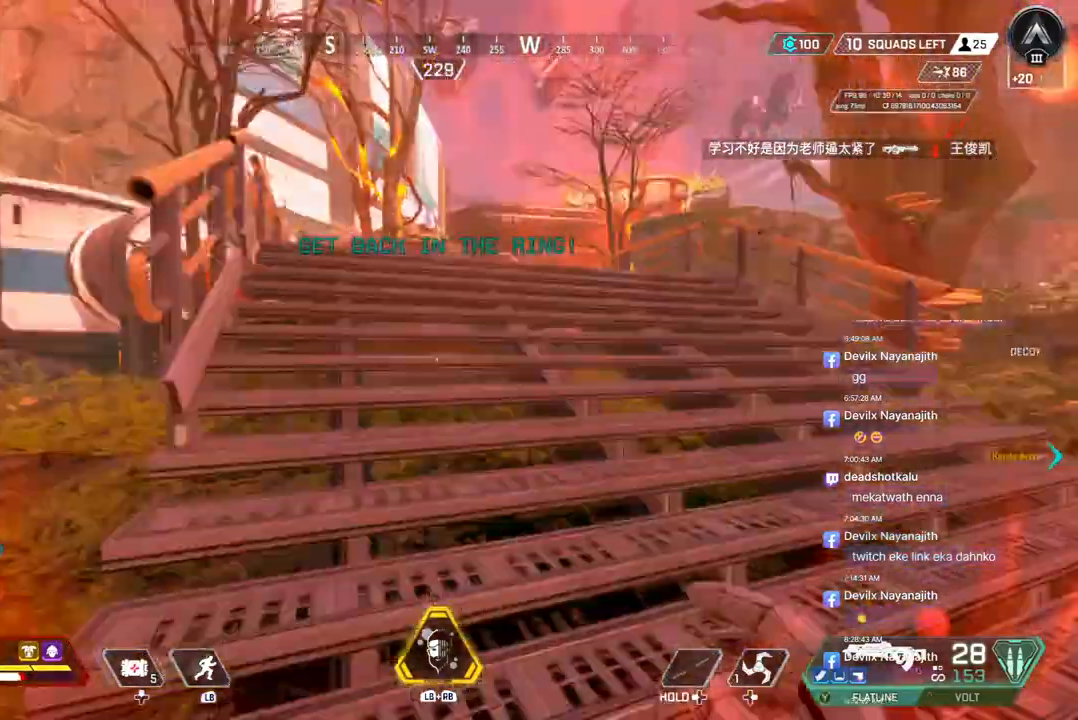
{"dt_ms": 500, "buttons": [], "left_stick": "up", "right_stick": "center", "events": []}
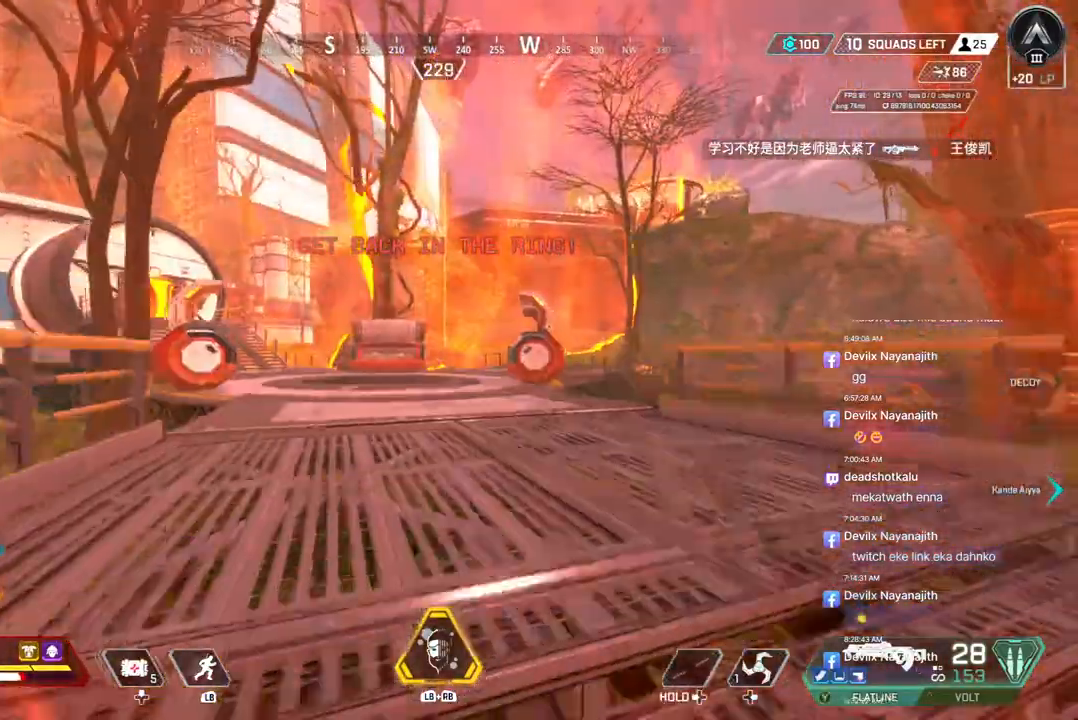
{"dt_ms": 500, "buttons": ["B"], "left_stick": "up", "right_stick": "center", "events": [[267, "B", "down"]]}
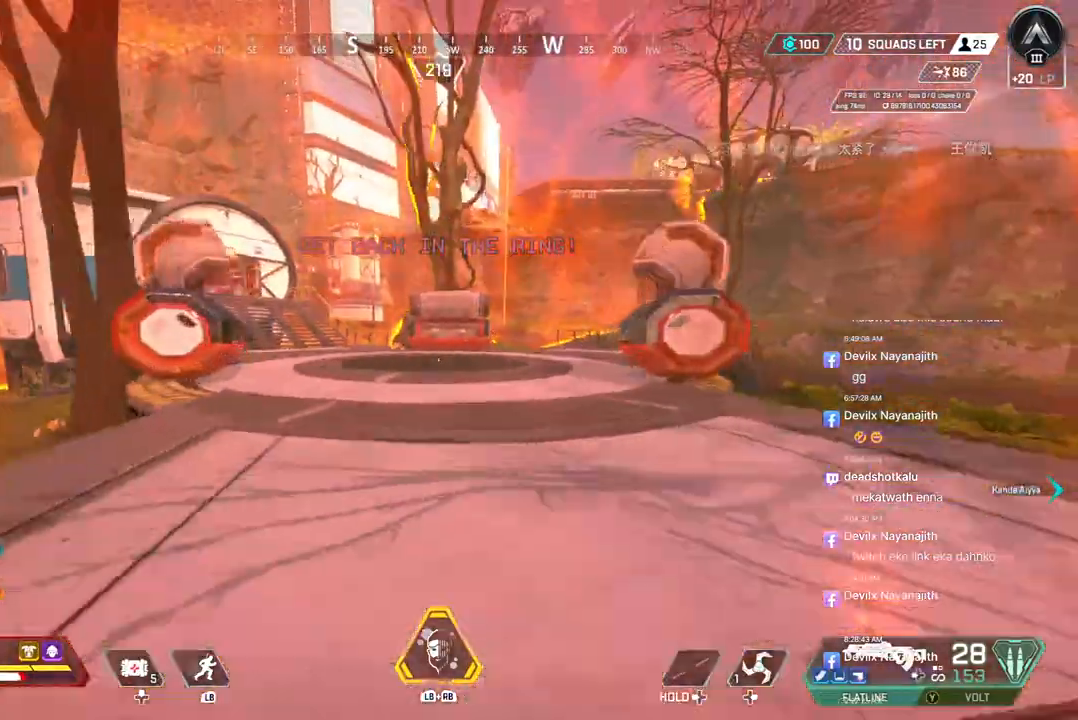
{"dt_ms": 500, "buttons": [], "left_stick": "up", "right_stick": "center", "events": [[100, "A", "down"], [167, "B", "up"], [233, "A", "up"]]}
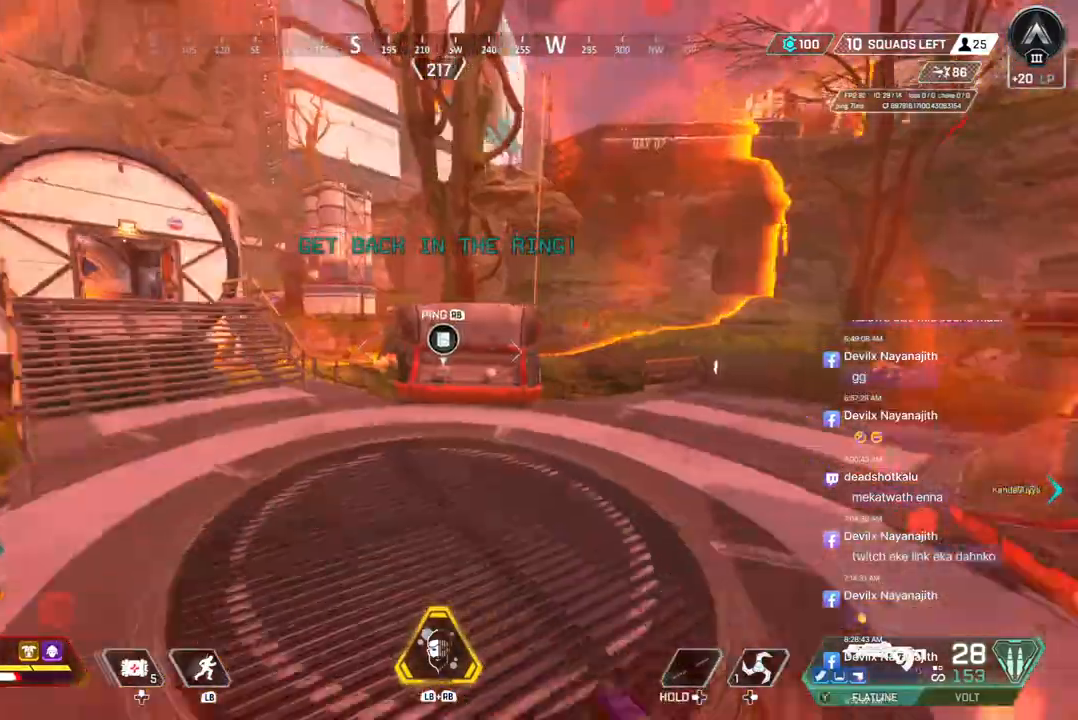
{"dt_ms": 500, "buttons": [], "left_stick": "up", "right_stick": "right", "events": [[500, "right_stick", "right"]]}
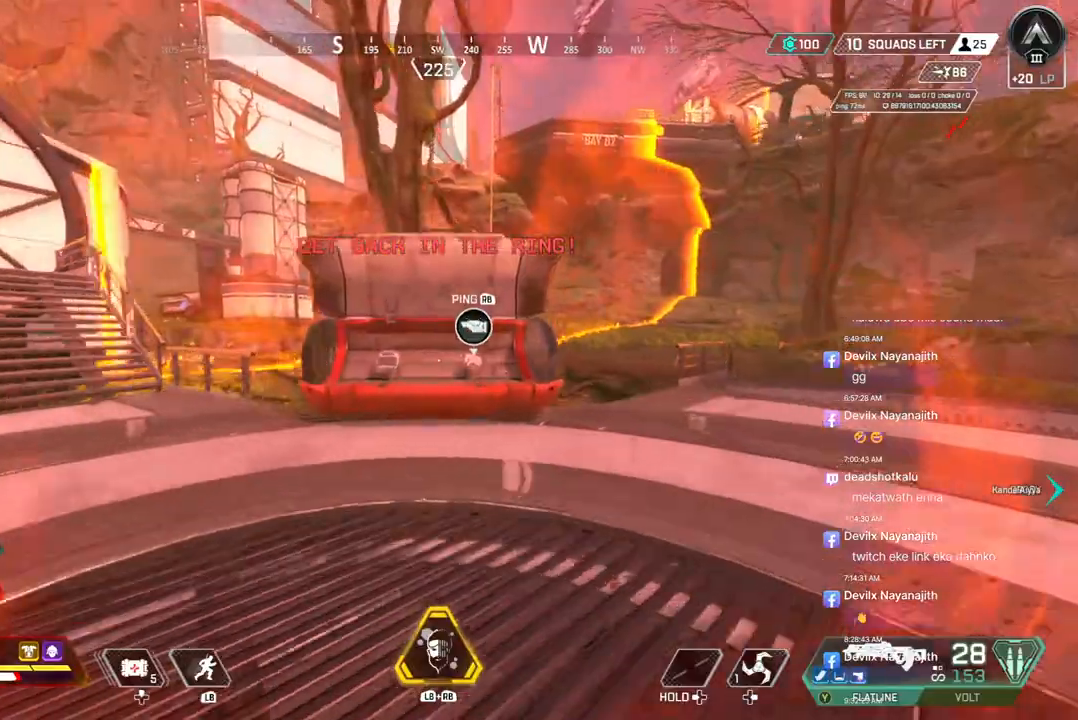
{"dt_ms": 500, "buttons": [], "left_stick": "right", "right_stick": "center", "events": [[67, "left_stick", "center"], [200, "left_stick", "right"], [200, "right_stick", "center"]]}
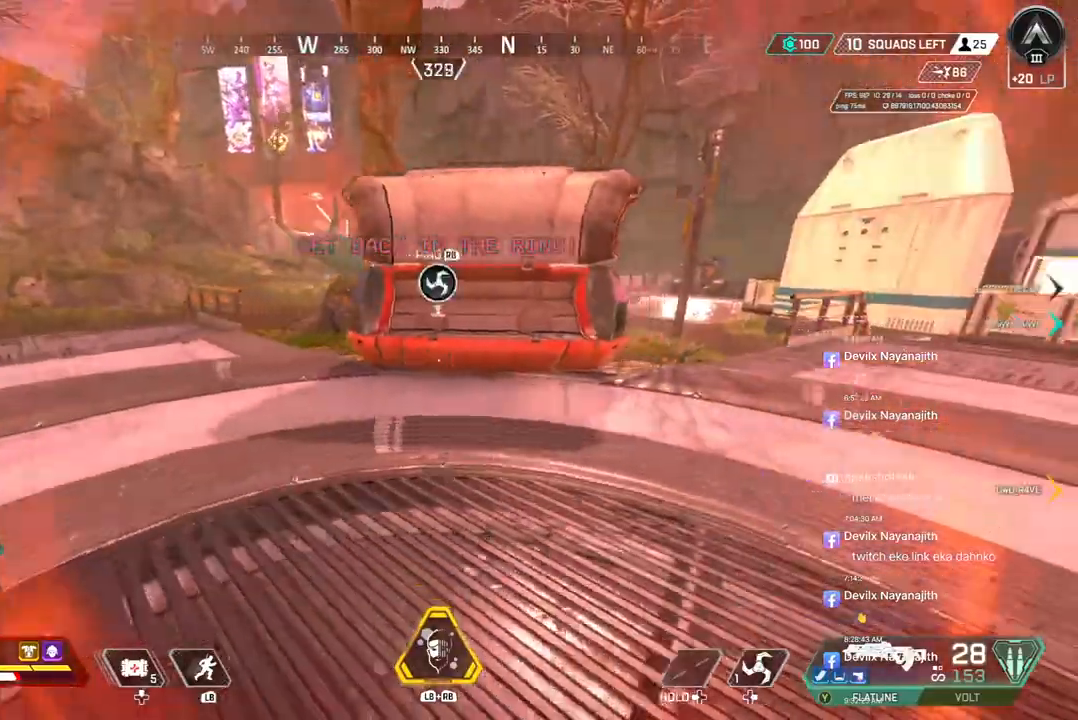
{"dt_ms": 500, "buttons": [], "left_stick": "down", "right_stick": "center", "events": [[33, "right_stick", "left"], [233, "left_stick", "down"], [300, "right_stick", "center"]]}
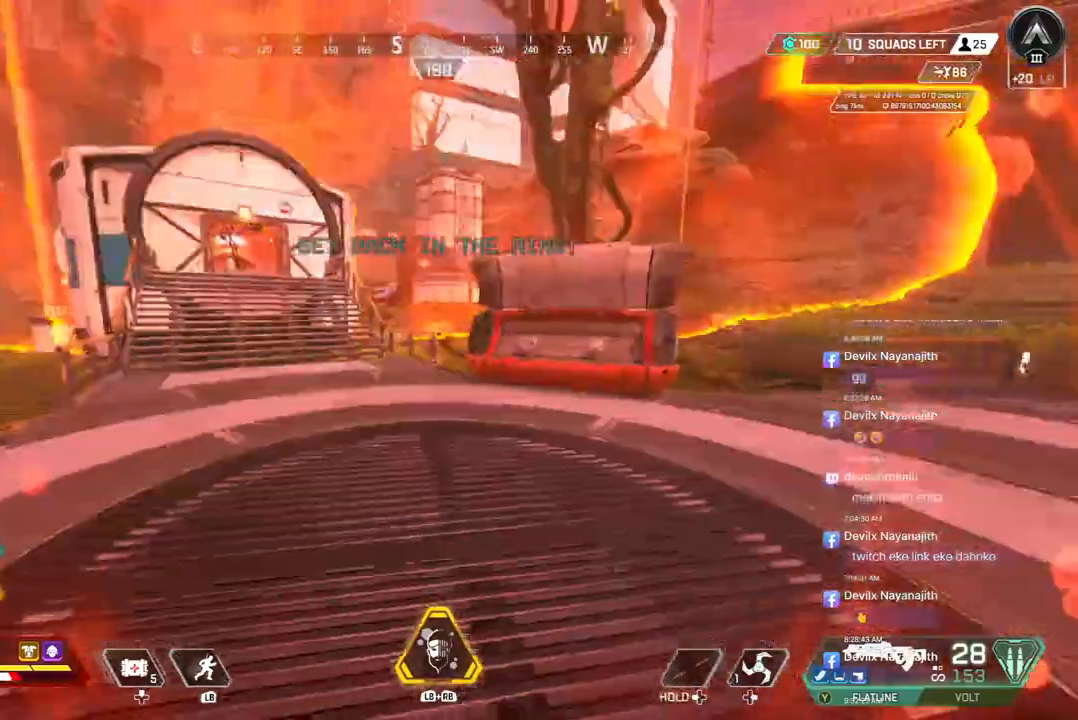
{"dt_ms": 500, "buttons": [], "left_stick": "up", "right_stick": "center", "events": [[33, "right_stick", "left"], [67, "left_stick", "right"], [200, "left_stick", "up-right"], [200, "right_stick", "center"], [333, "left_stick", "up"]]}
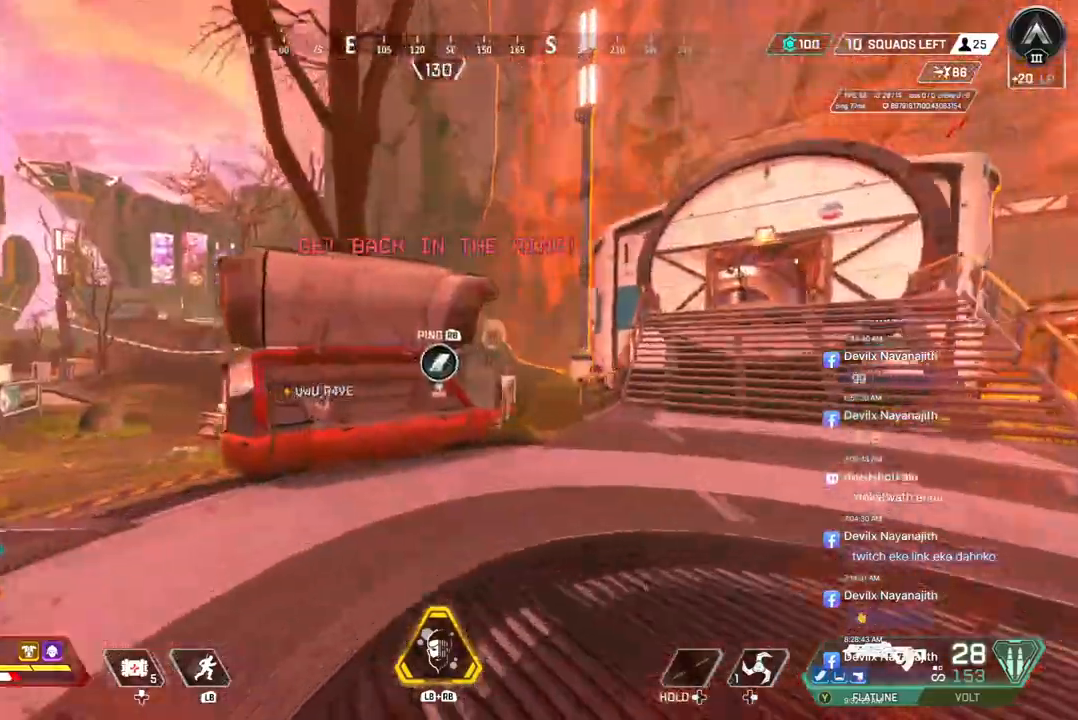
{"dt_ms": 500, "buttons": ["B"], "left_stick": "up", "right_stick": "center", "events": [[167, "right_stick", "right"], [267, "B", "down"], [267, "right_stick", "center"]]}
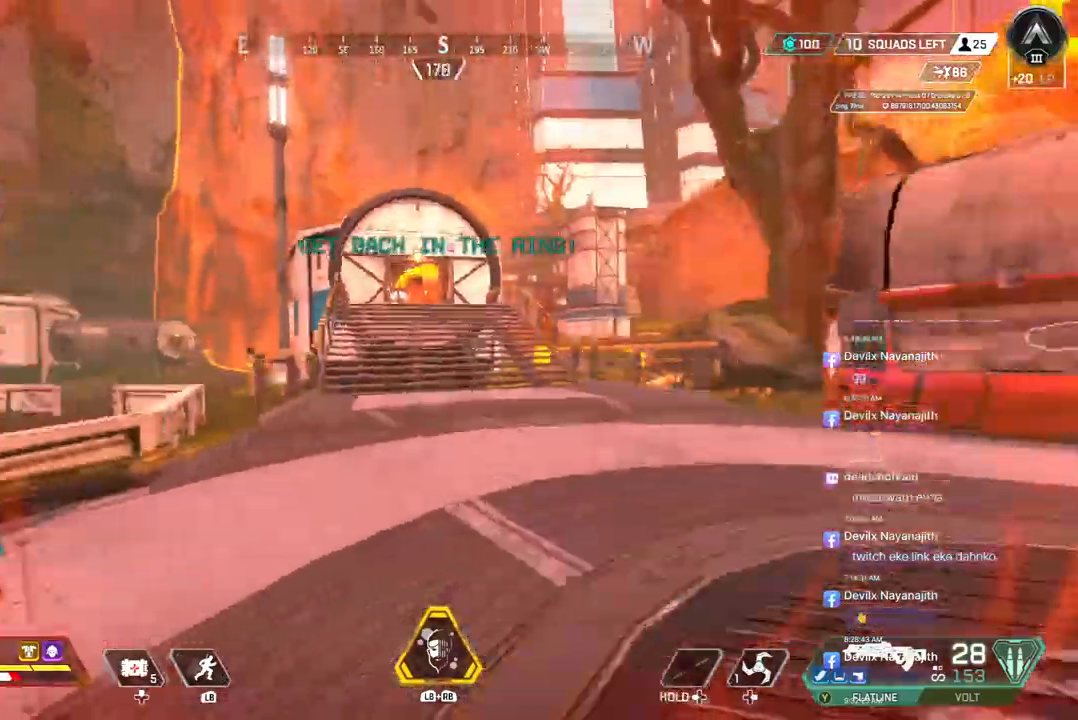
{"dt_ms": 500, "buttons": [], "left_stick": "up", "right_stick": "center", "events": [[100, "A", "down"], [200, "B", "up"], [233, "A", "up"]]}
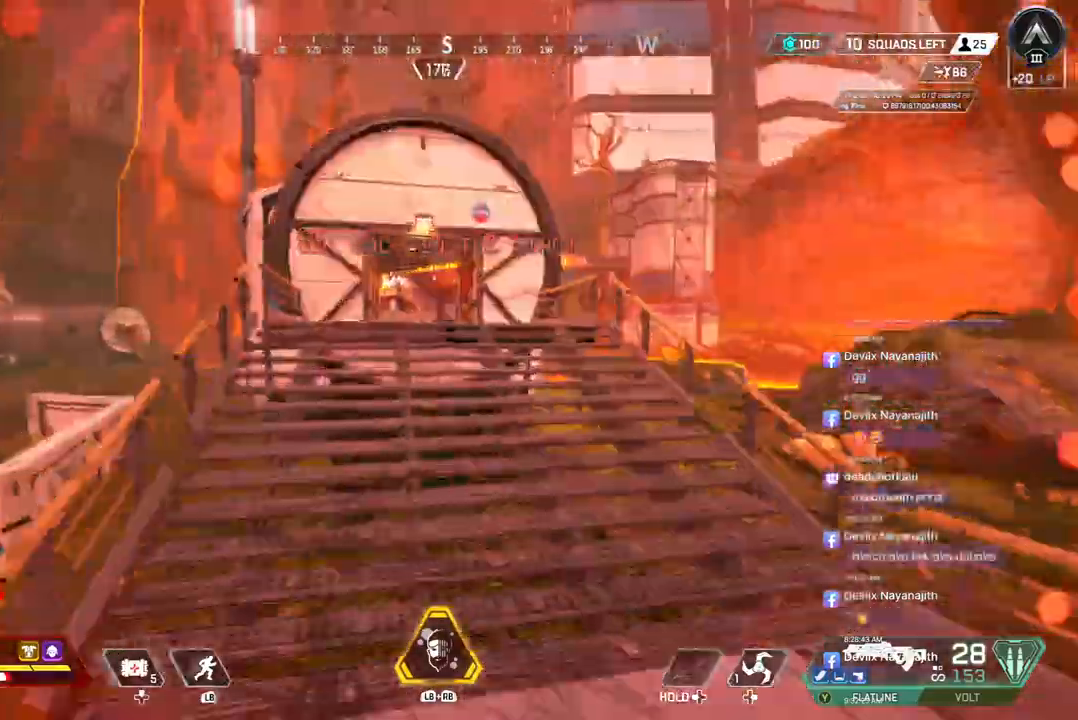
{"dt_ms": 500, "buttons": [], "left_stick": "up", "right_stick": "right", "events": [[67, "right_stick", "right"], [167, "right_stick", "center"], [400, "right_stick", "right"]]}
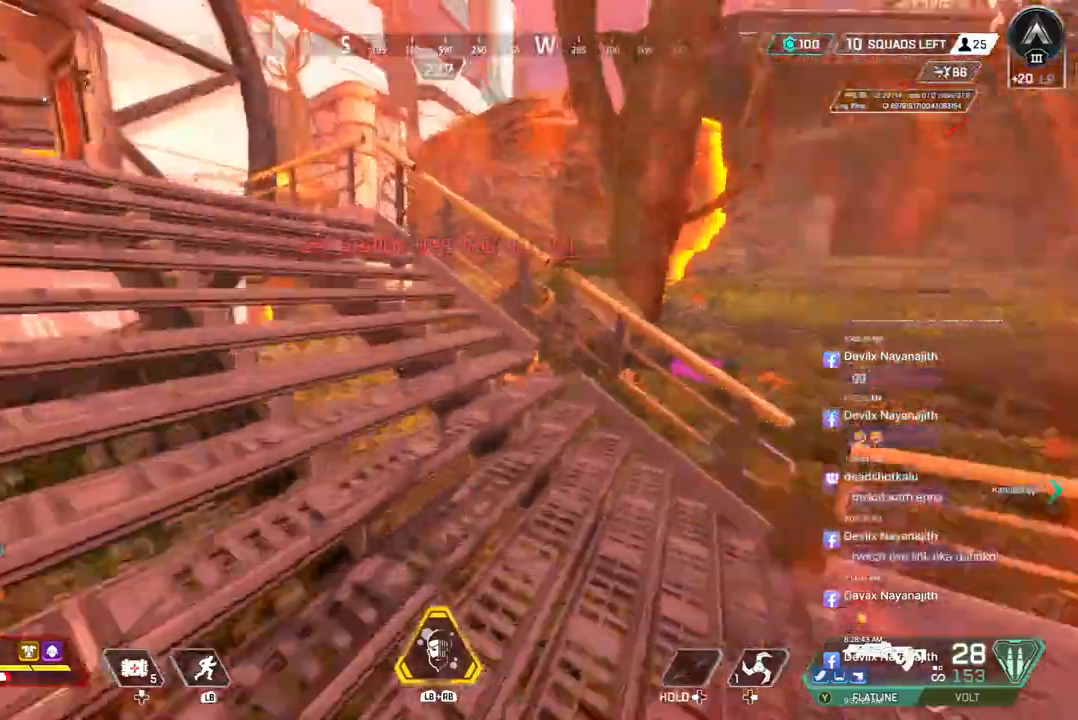
{"dt_ms": 500, "buttons": [], "left_stick": "up", "right_stick": "center", "events": [[100, "right_stick", "center"], [133, "A", "down"], [267, "A", "up"]]}
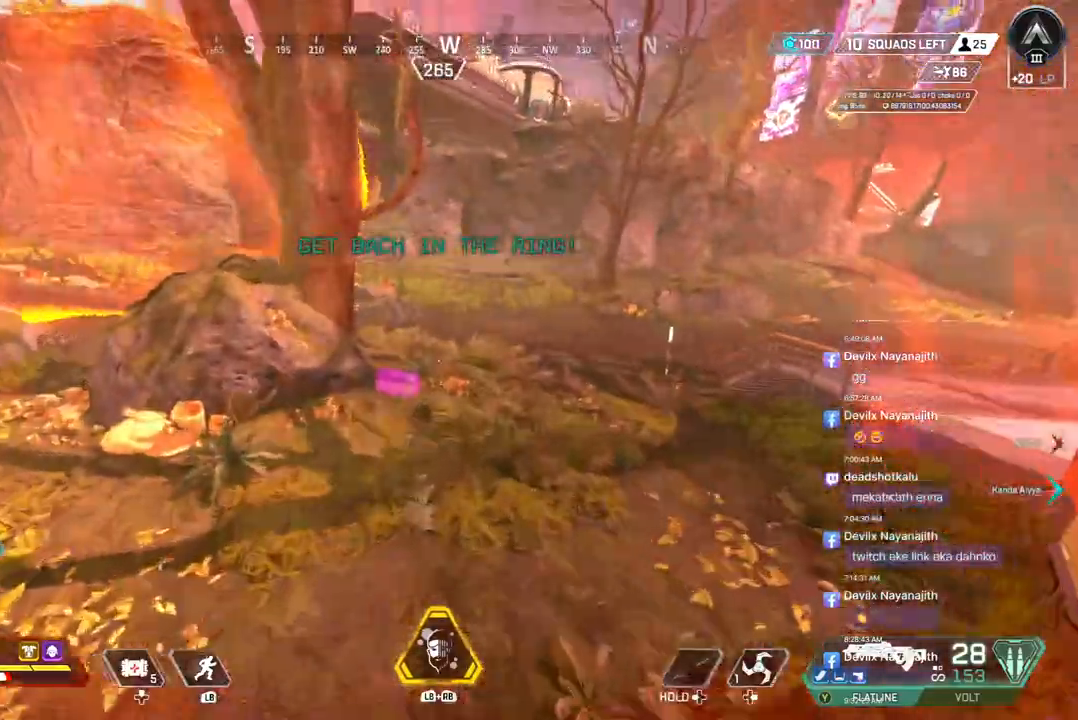
{"dt_ms": 500, "buttons": [], "left_stick": "up", "right_stick": "center", "events": []}
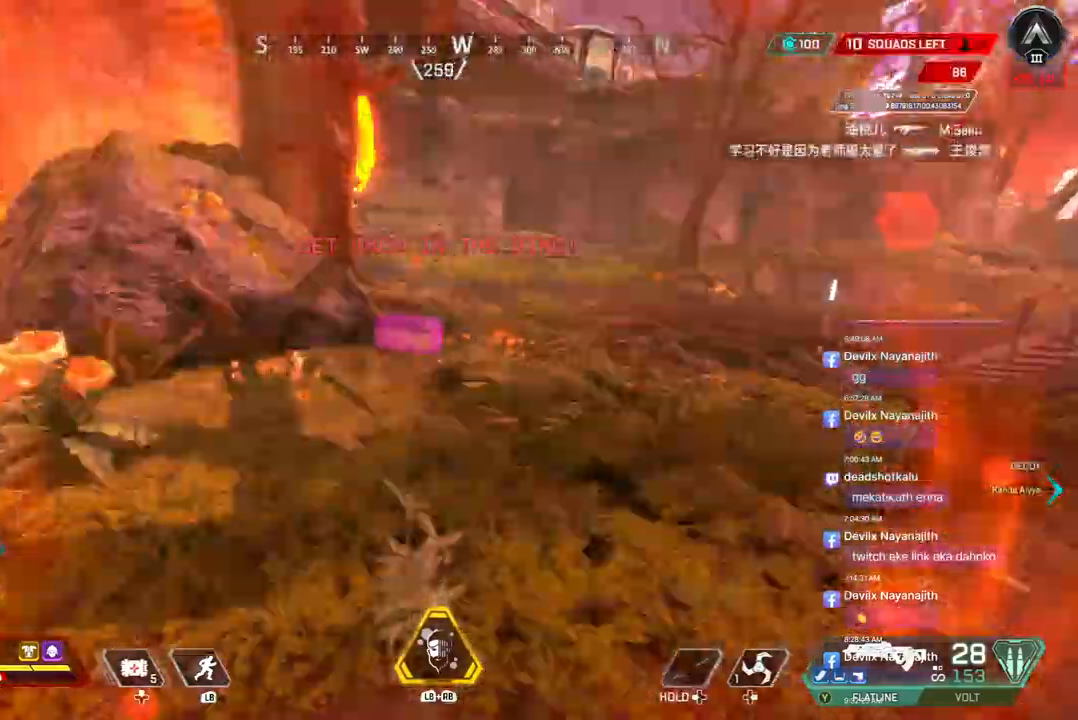
{"dt_ms": 500, "buttons": ["X"], "left_stick": "up", "right_stick": "center", "events": [[500, "X", "down"]]}
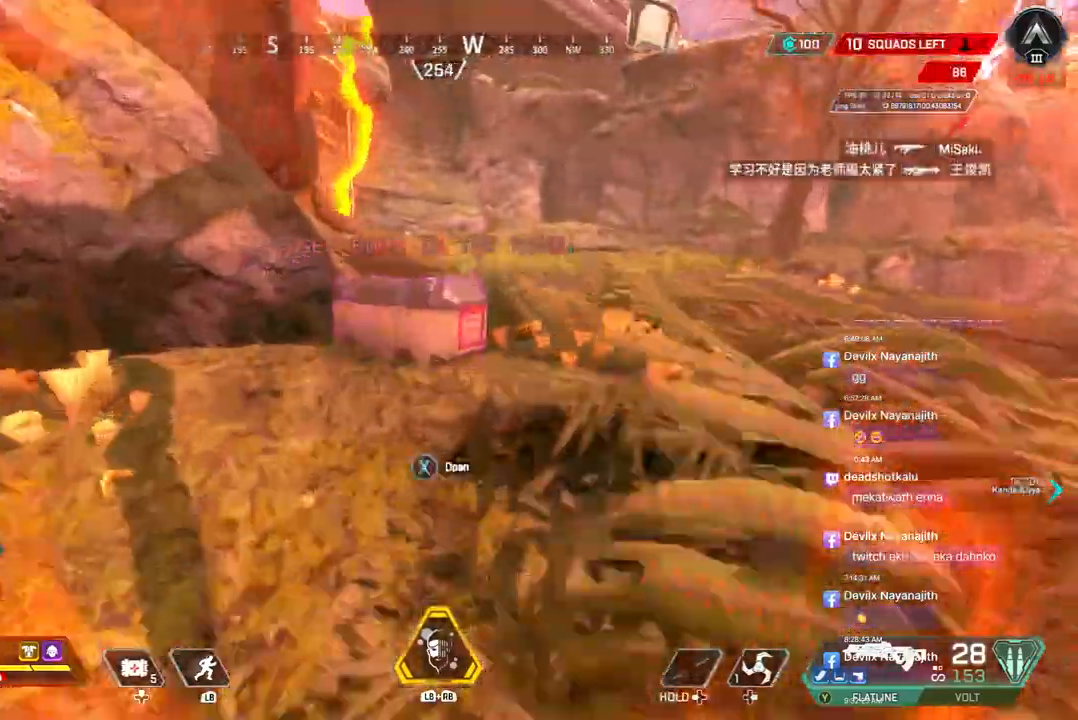
{"dt_ms": 500, "buttons": [], "left_stick": "center", "right_stick": "center", "events": [[67, "left_stick", "center"], [433, "X", "up"]]}